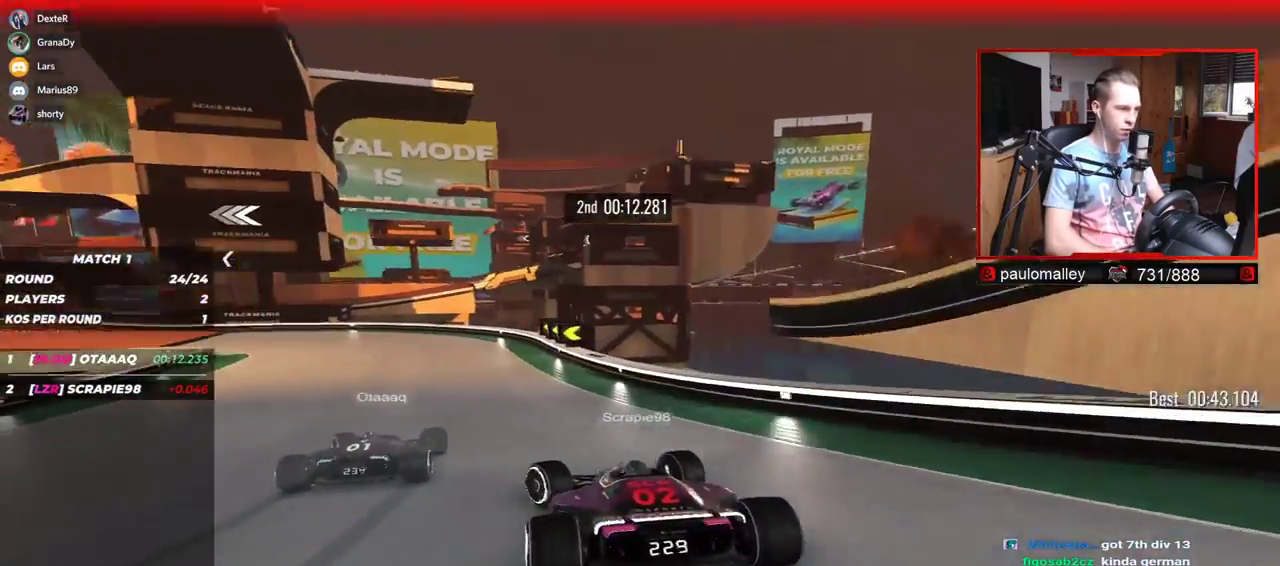
Gameplay with keyboard; each line is a JSON object with the keys held at the frame after it. "events" lists presses ("down") and releases ("up") of "down", "left", "right" and "up" between this image and that frame as [ms after this image, input, new state], when the widget could be followed in between. No other keys are recorded. Mouse input is not recorded.
{"keys": ["left", "up"], "events": []}
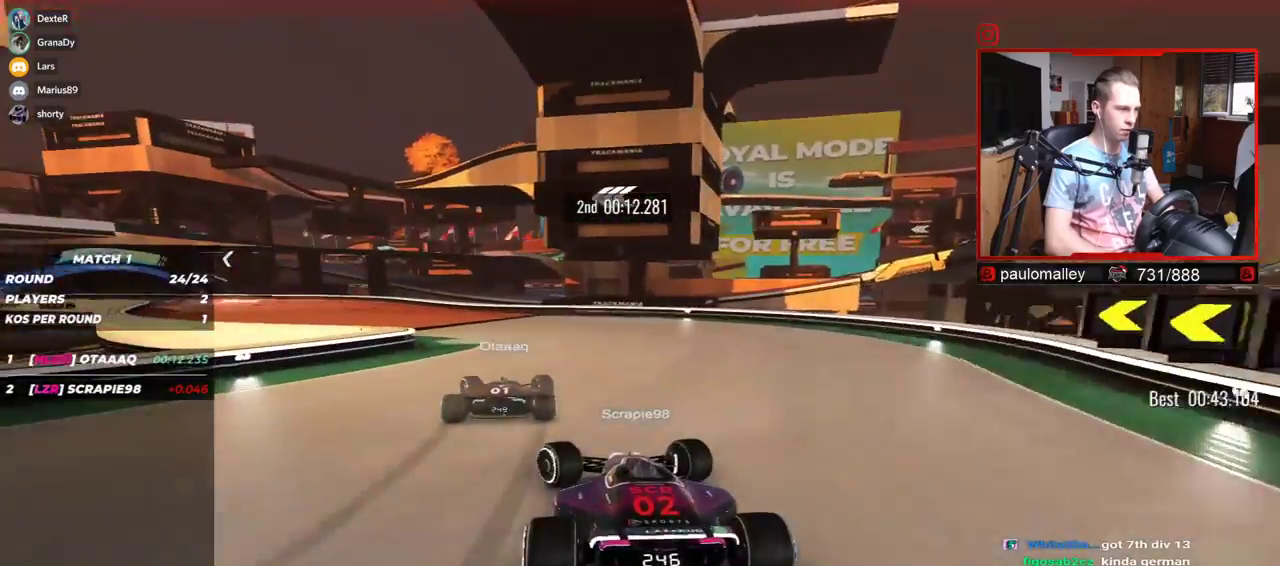
{"keys": ["left", "up"], "events": []}
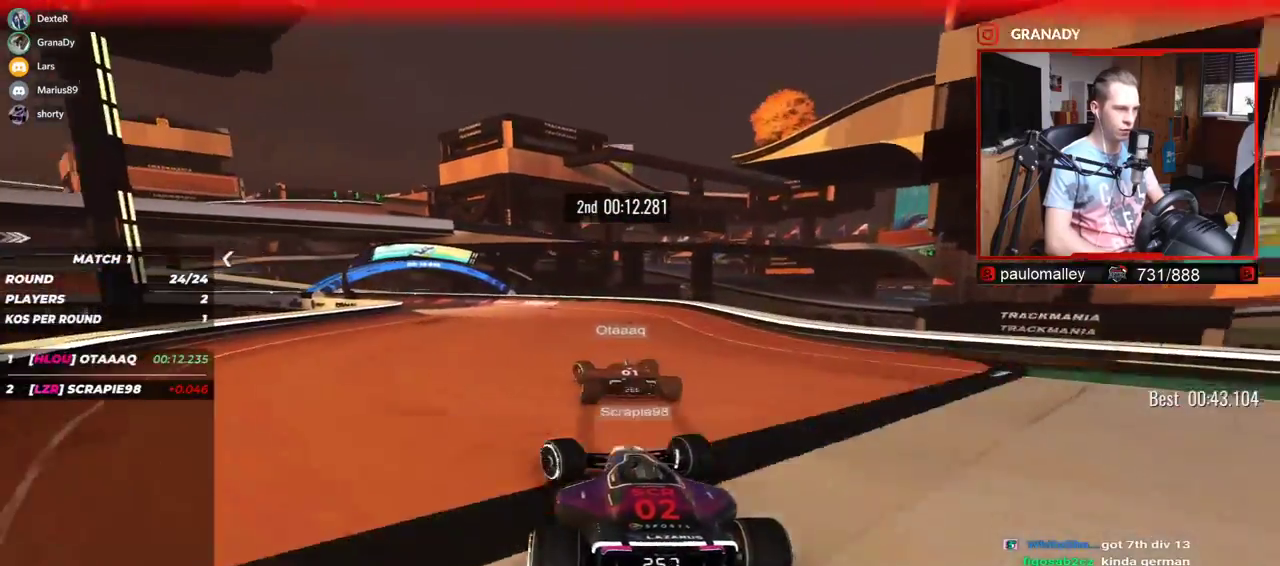
{"keys": ["up"], "events": [[417, "left", "up"]]}
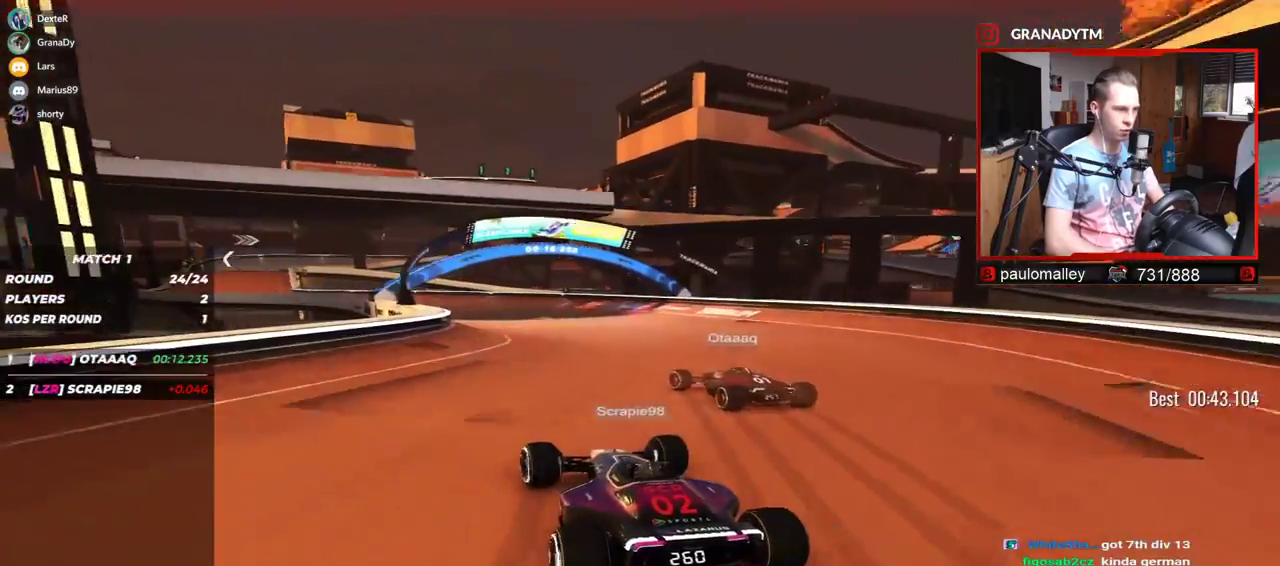
{"keys": ["up"], "events": [[50, "left", "down"], [467, "left", "up"]]}
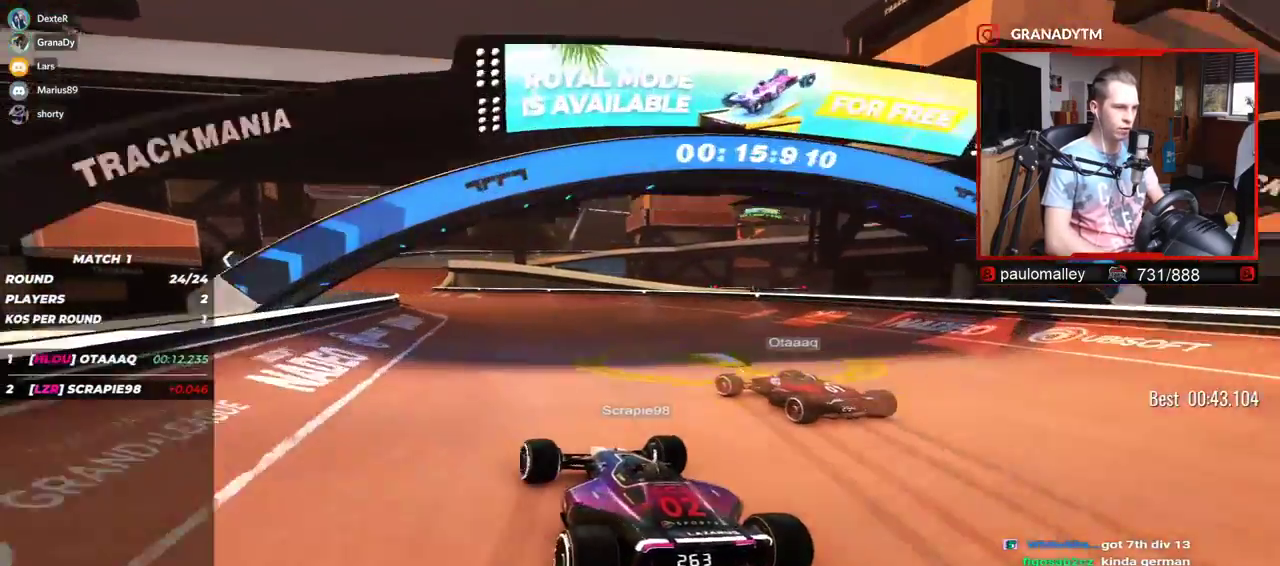
{"keys": ["left", "up"], "events": [[84, "left", "down"]]}
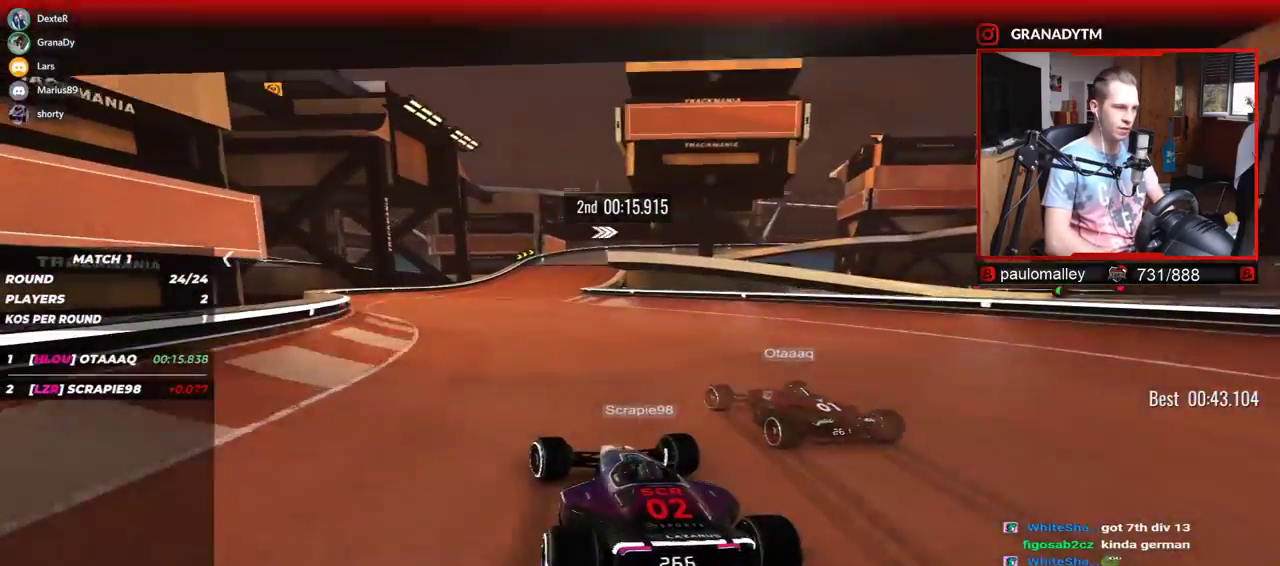
{"keys": ["right", "up"], "events": [[350, "left", "up"], [434, "right", "down"]]}
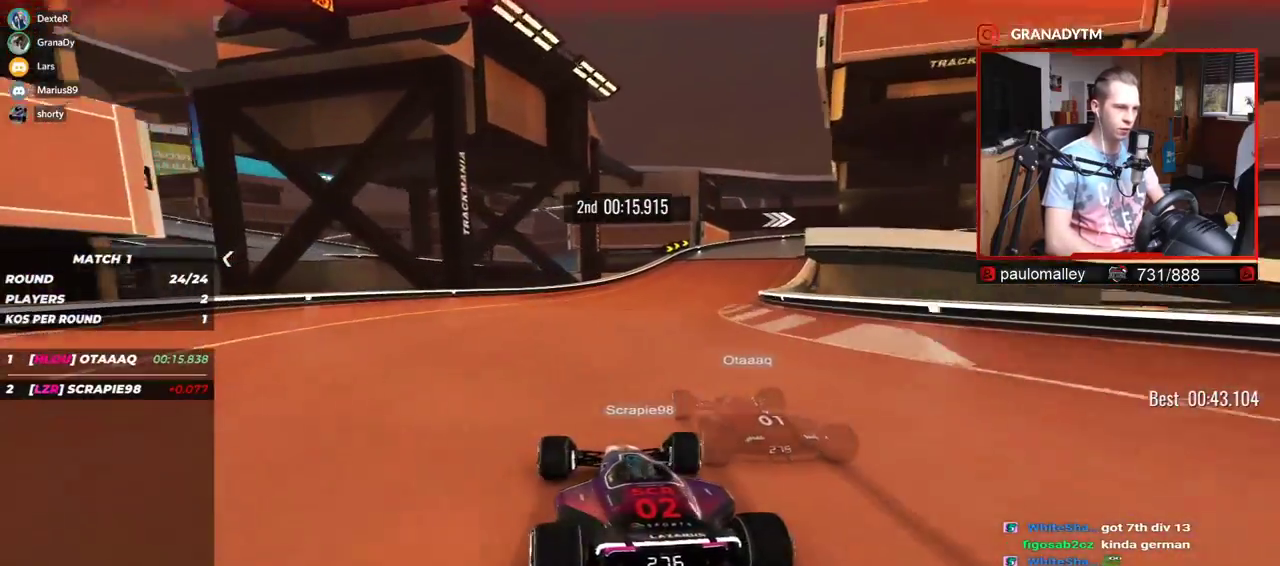
{"keys": ["right", "up"], "events": []}
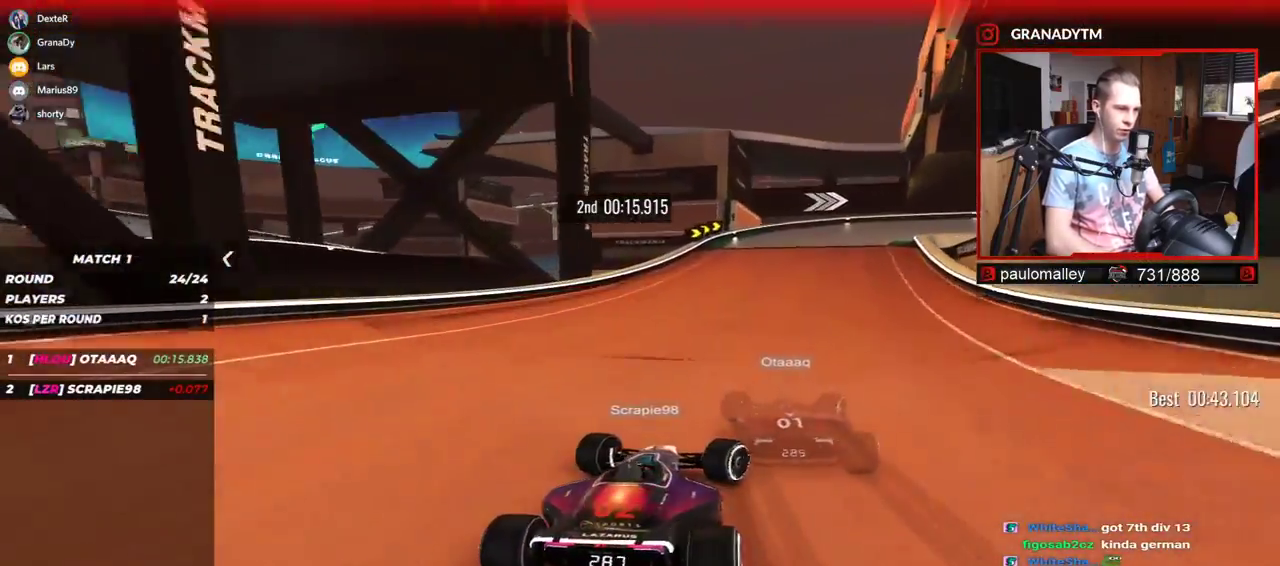
{"keys": ["right", "up"], "events": []}
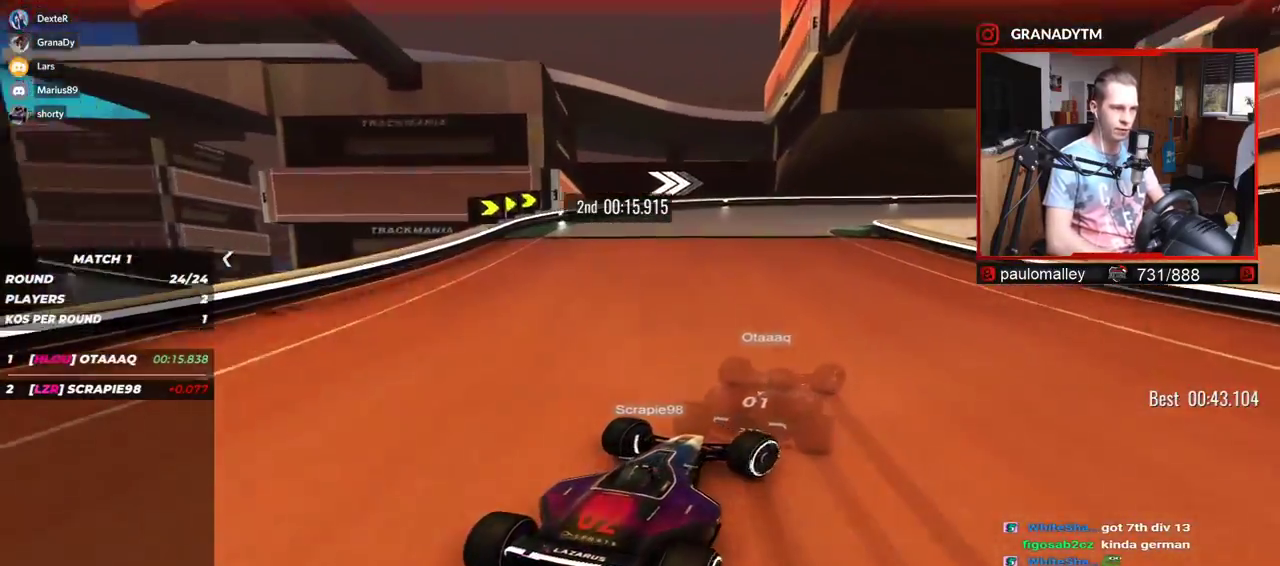
{"keys": ["right", "up"], "events": []}
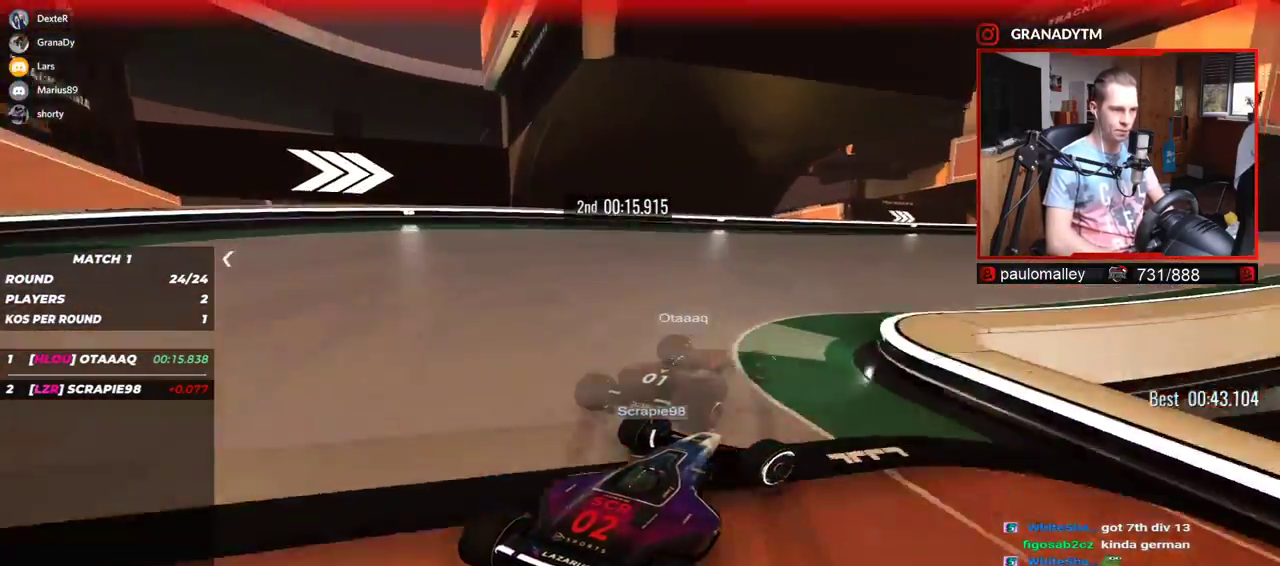
{"keys": ["right", "up"], "events": []}
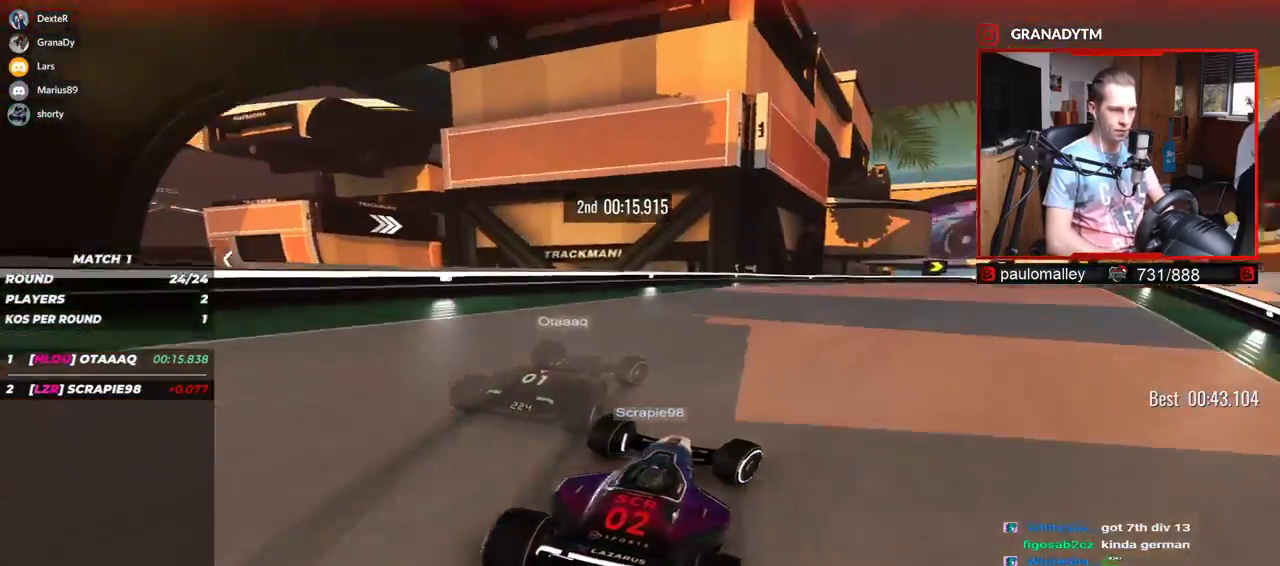
{"keys": ["right", "up"], "events": []}
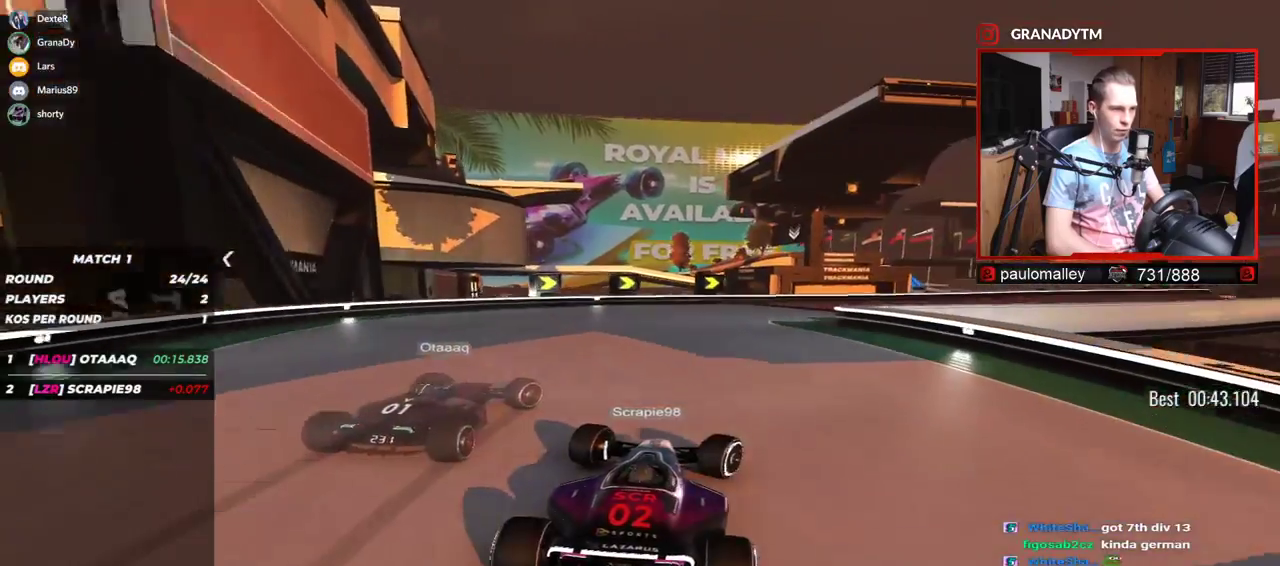
{"keys": ["right", "up"], "events": []}
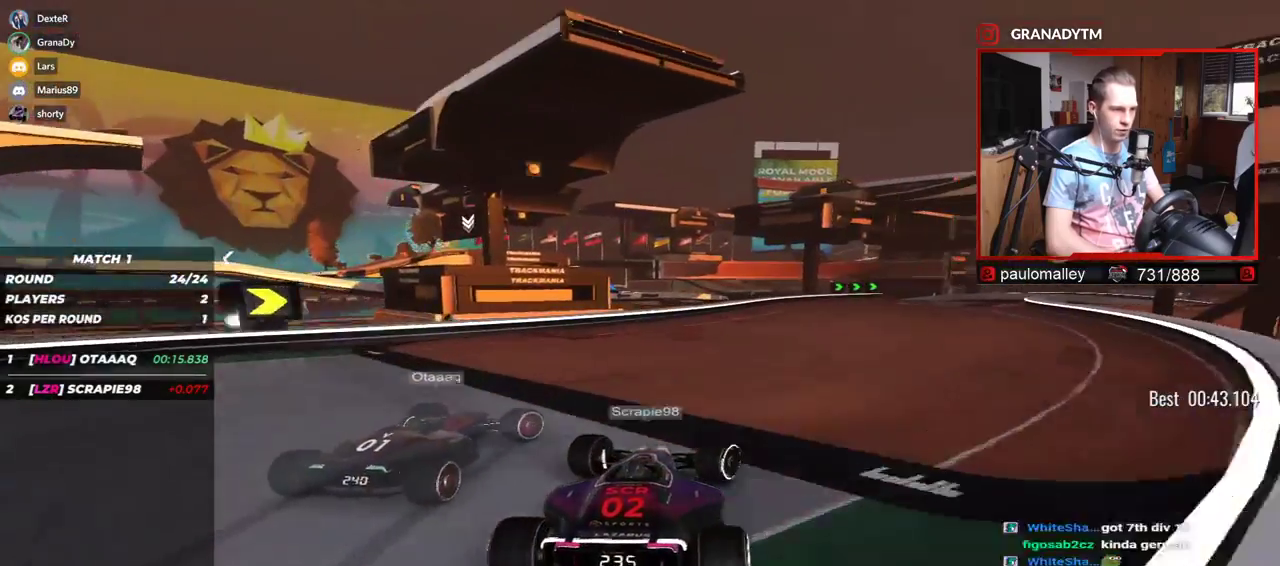
{"keys": ["left", "up"], "events": [[434, "right", "up"], [468, "left", "down"]]}
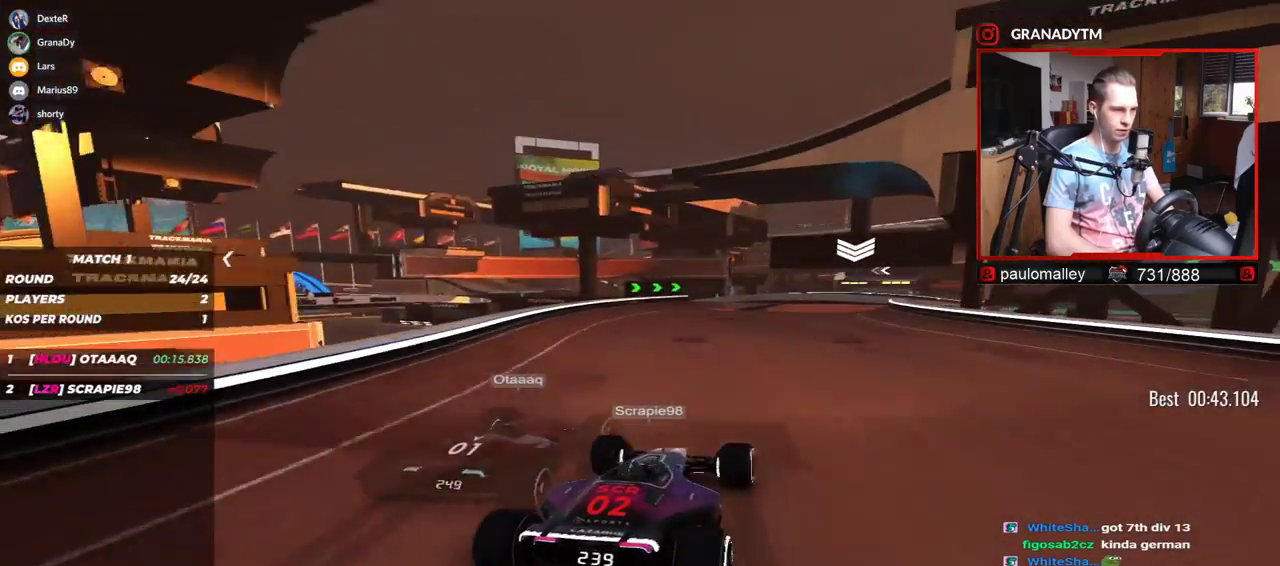
{"keys": ["up"], "events": [[83, "left", "up"], [150, "right", "down"], [384, "right", "up"]]}
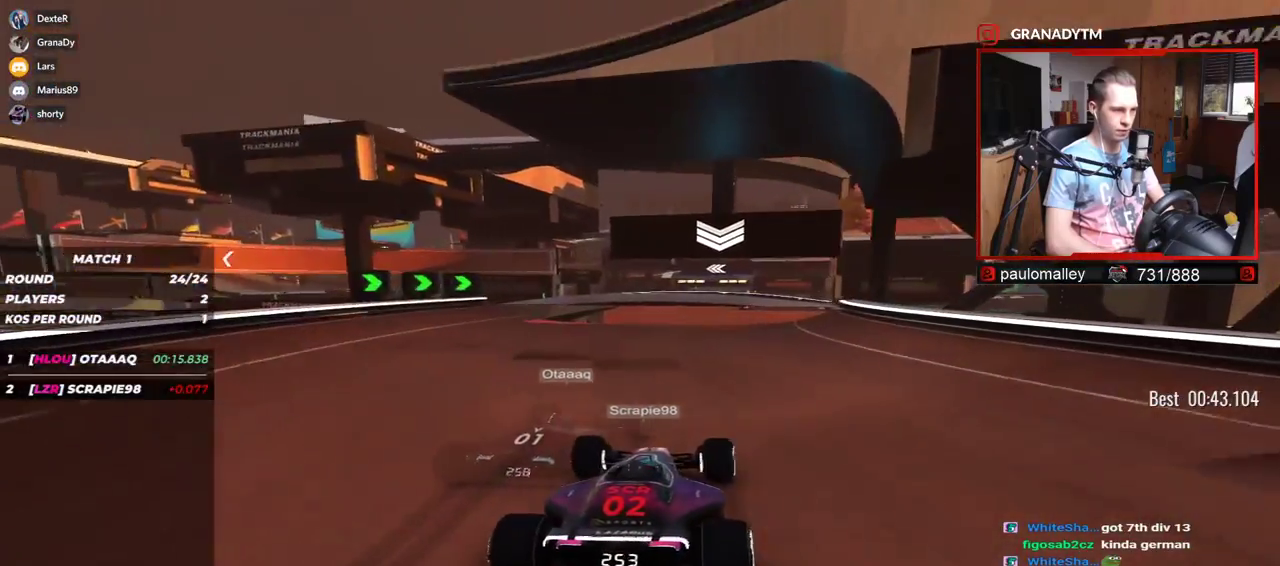
{"keys": ["up"], "events": [[34, "right", "down"], [301, "right", "up"], [351, "left", "down"], [468, "left", "up"]]}
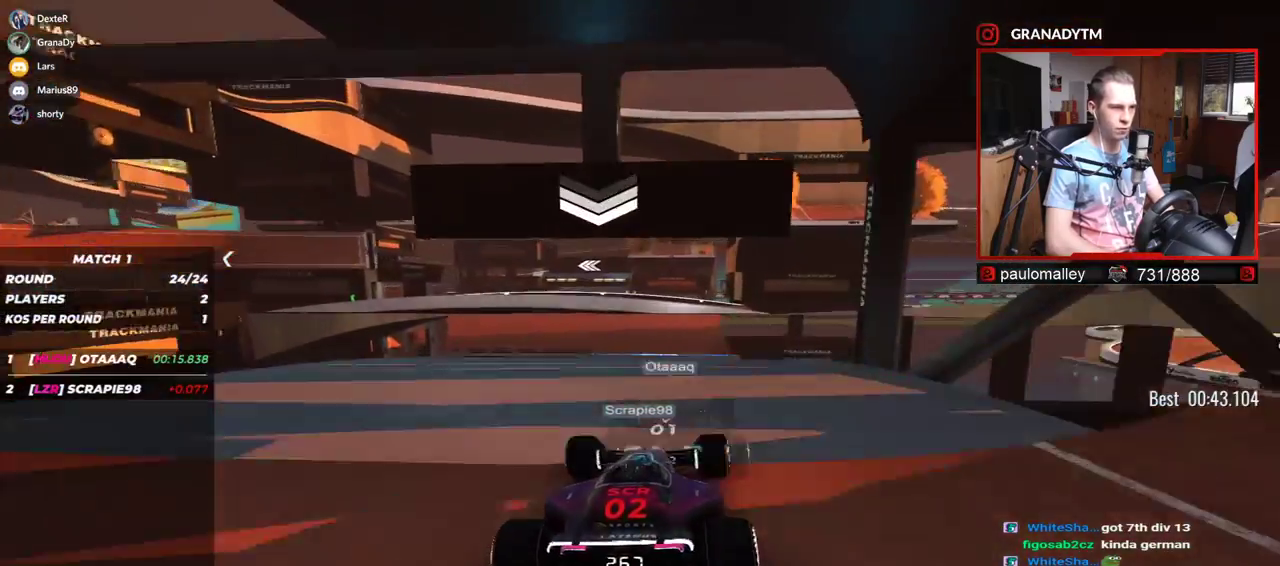
{"keys": ["up"], "events": []}
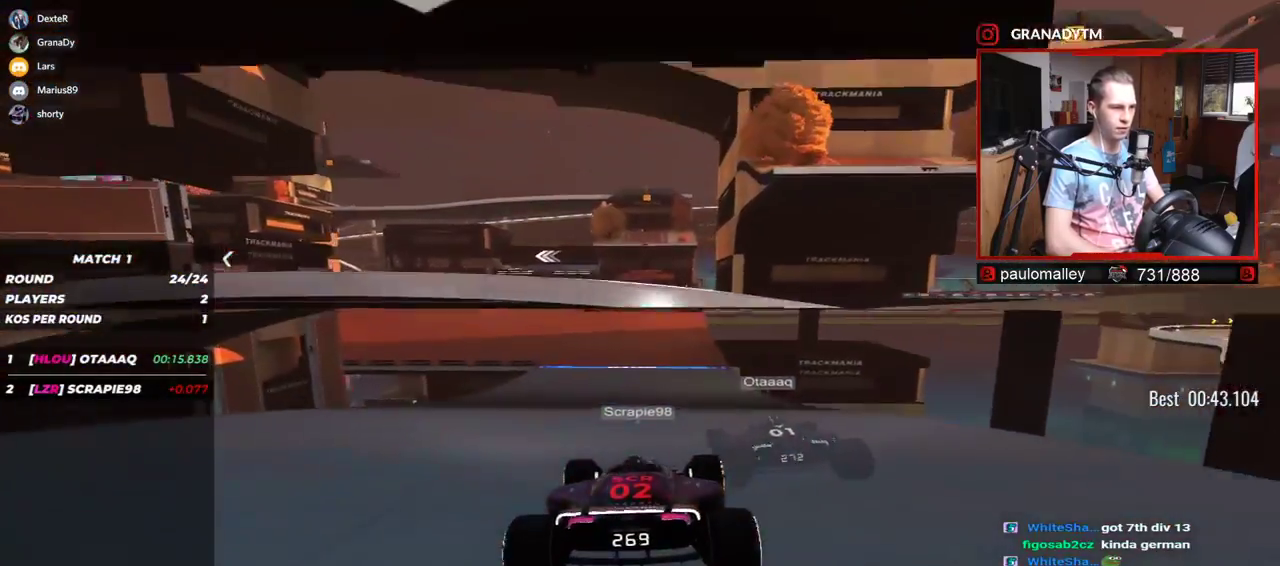
{"keys": ["left", "up"], "events": [[433, "left", "down"]]}
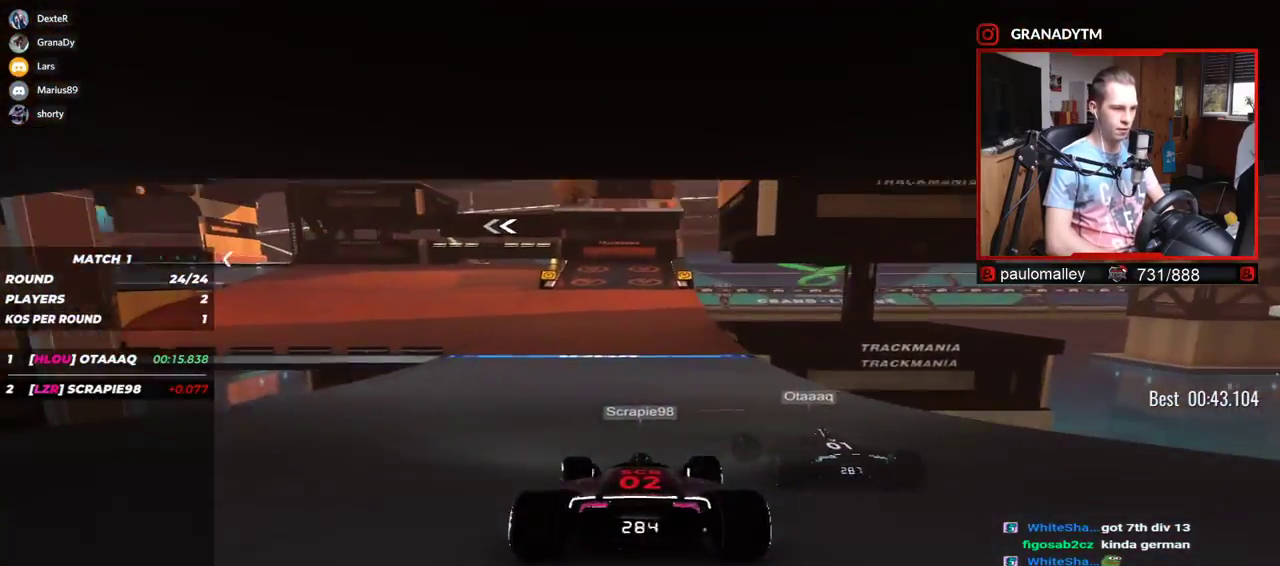
{"keys": ["left", "up"], "events": []}
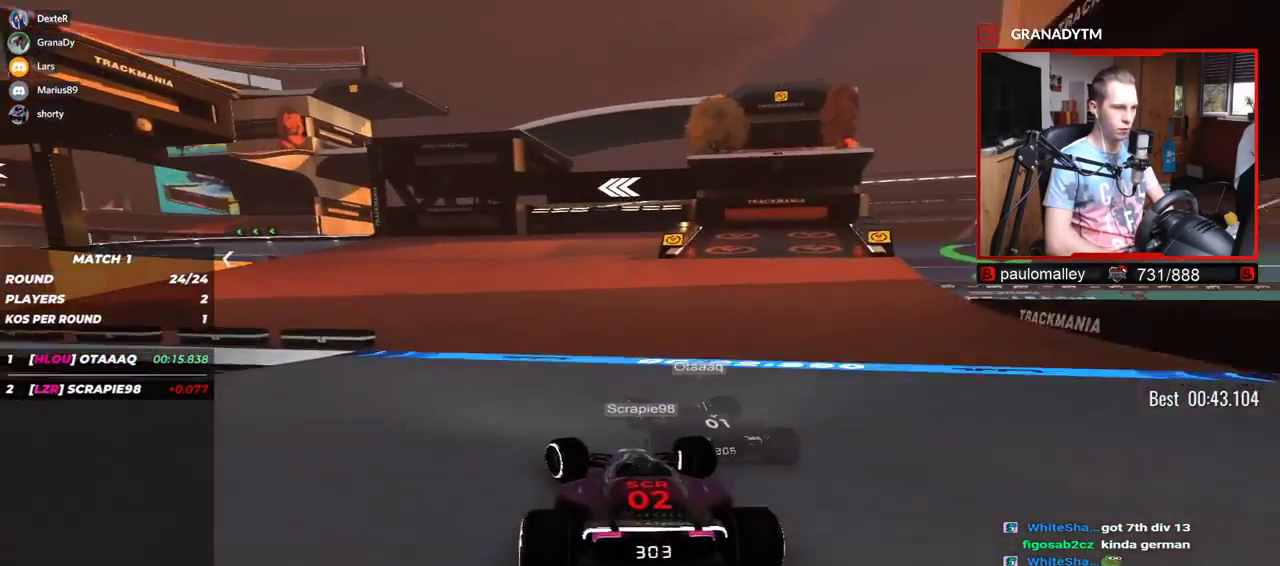
{"keys": ["left", "up"], "events": []}
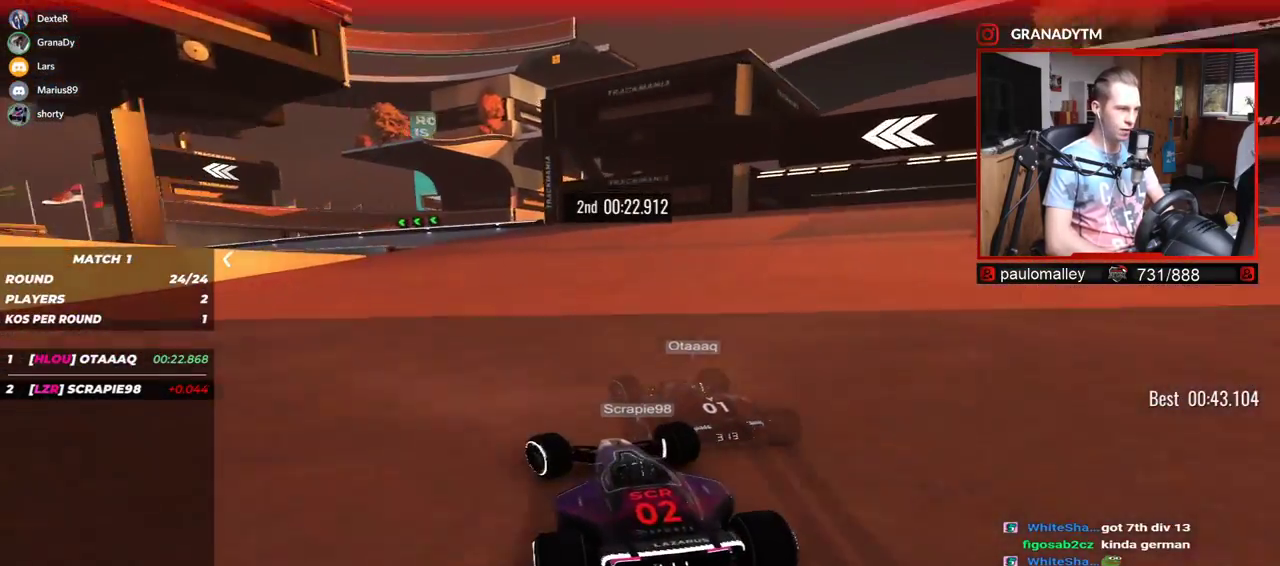
{"keys": ["left", "up"], "events": []}
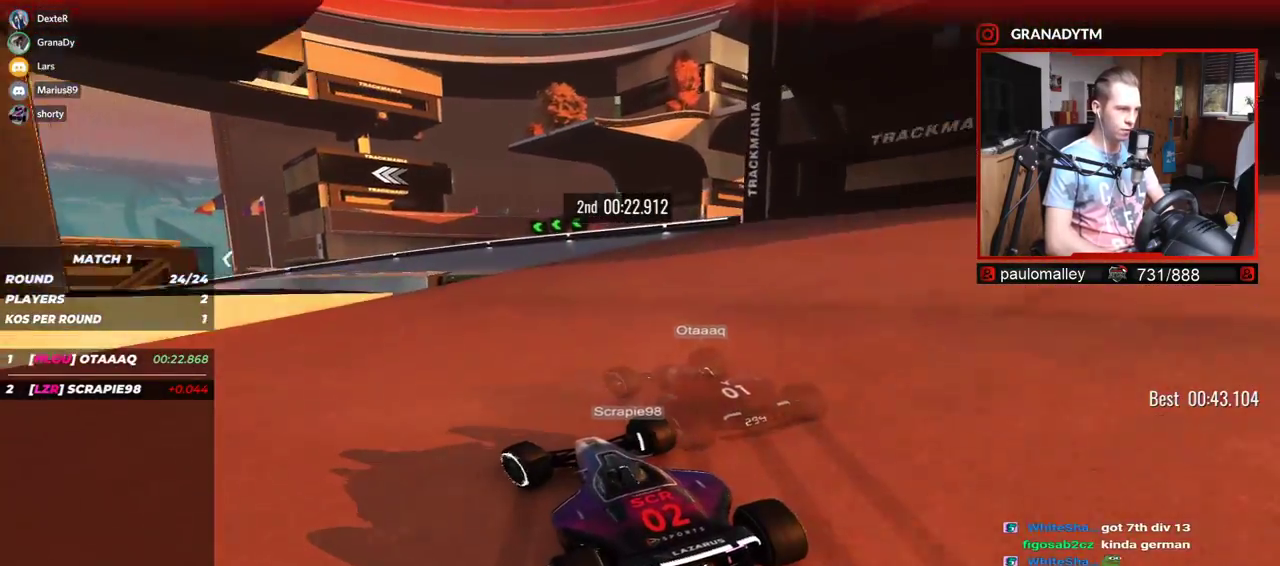
{"keys": ["left", "up"], "events": []}
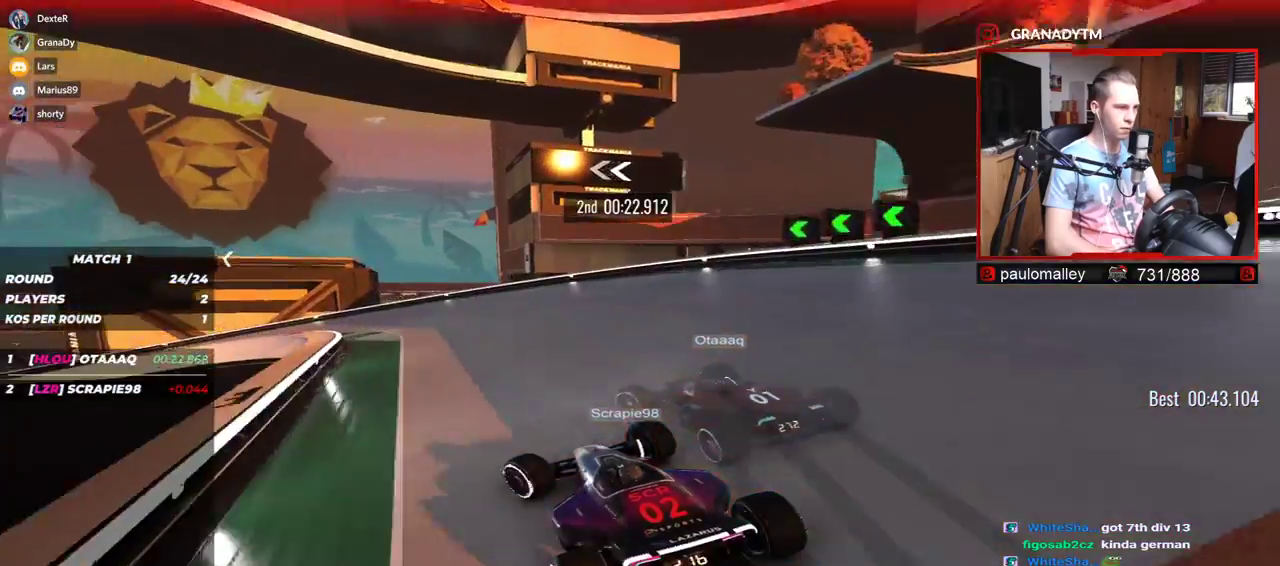
{"keys": ["left", "up"], "events": []}
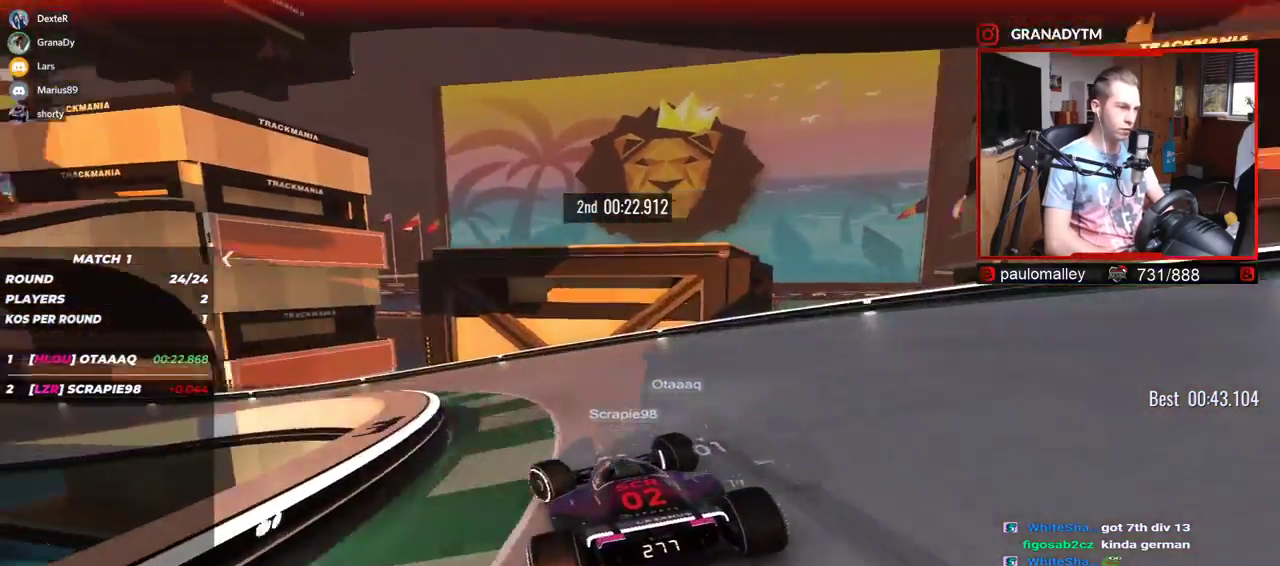
{"keys": ["left", "up"], "events": []}
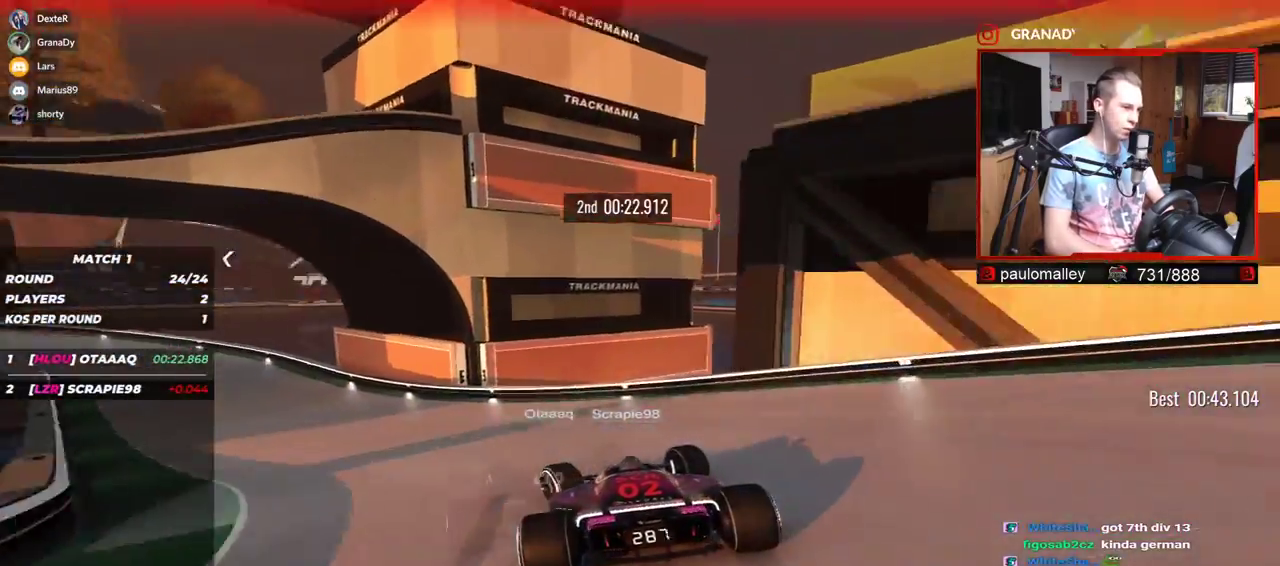
{"keys": ["left", "up"], "events": []}
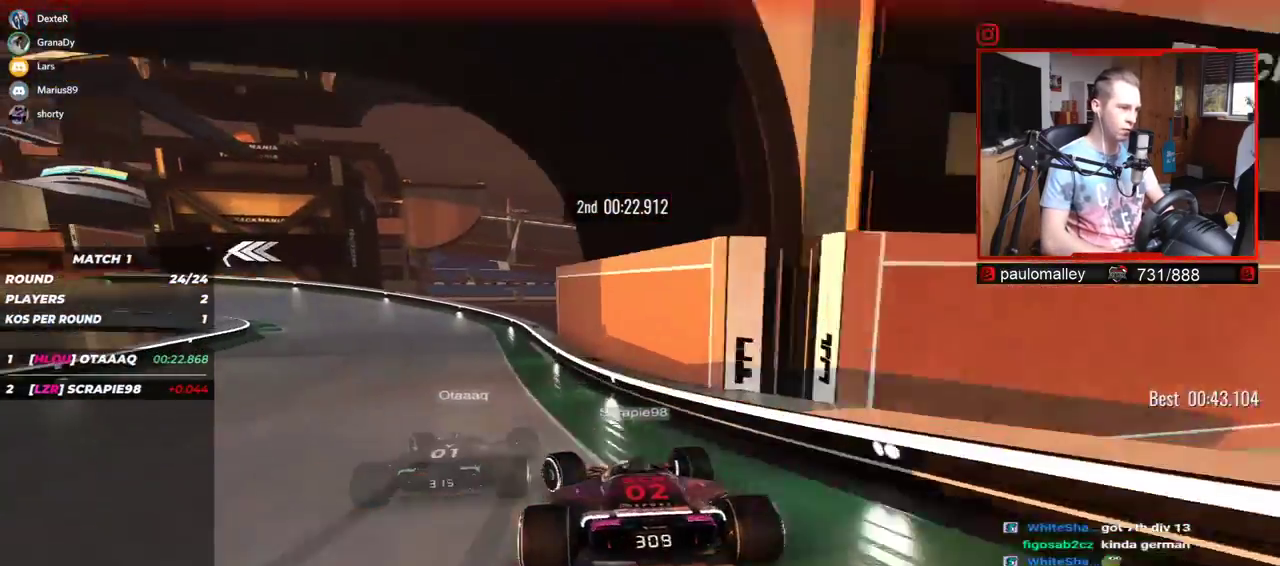
{"keys": ["left", "up"], "events": []}
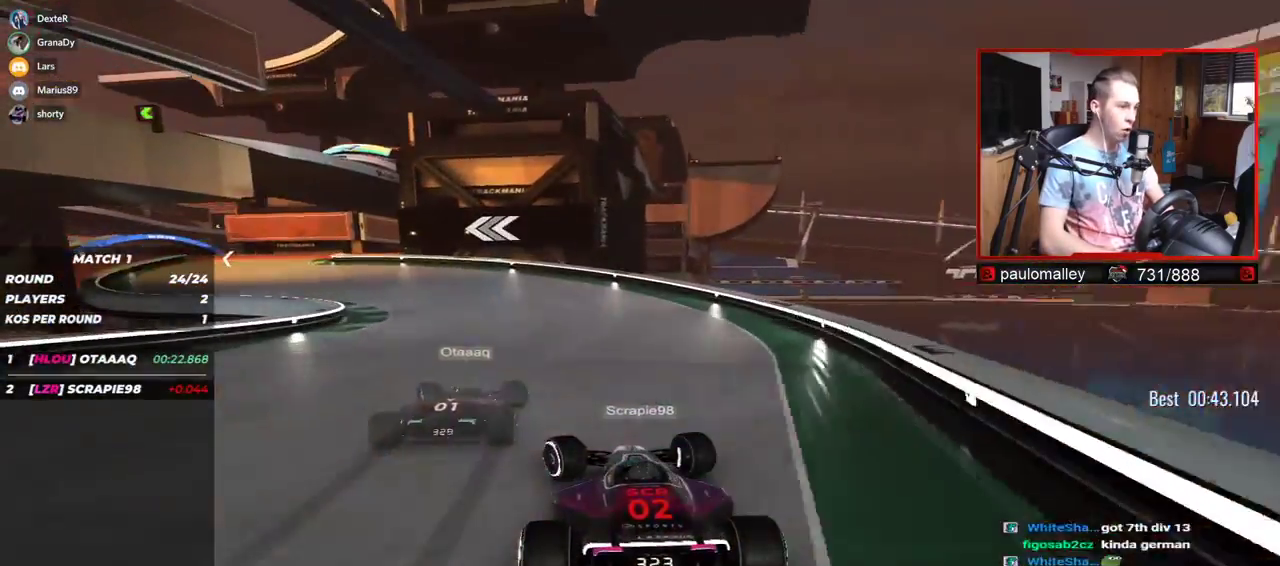
{"keys": ["left", "up"], "events": []}
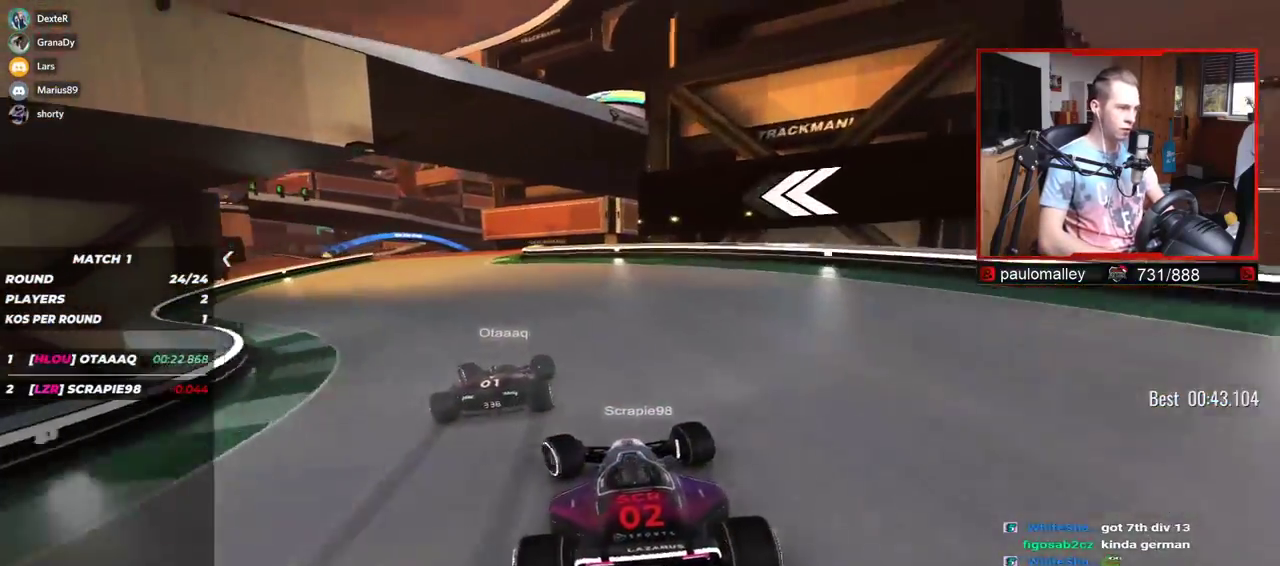
{"keys": ["left", "up"], "events": []}
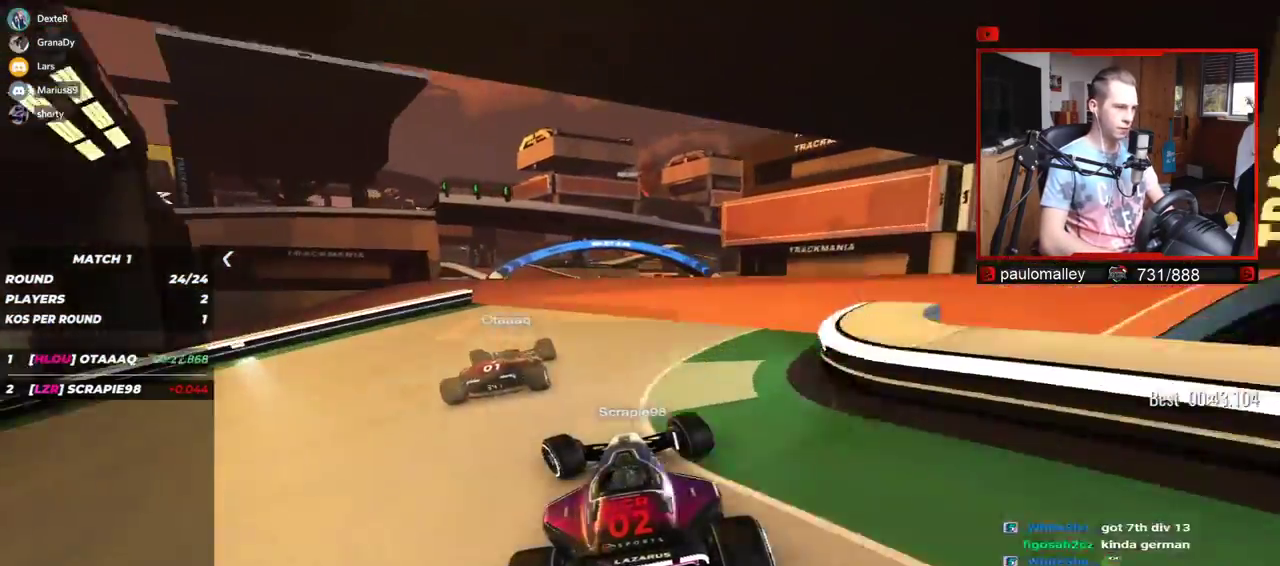
{"keys": ["up"], "events": [[34, "left", "up"], [50, "right", "down"], [134, "right", "up"]]}
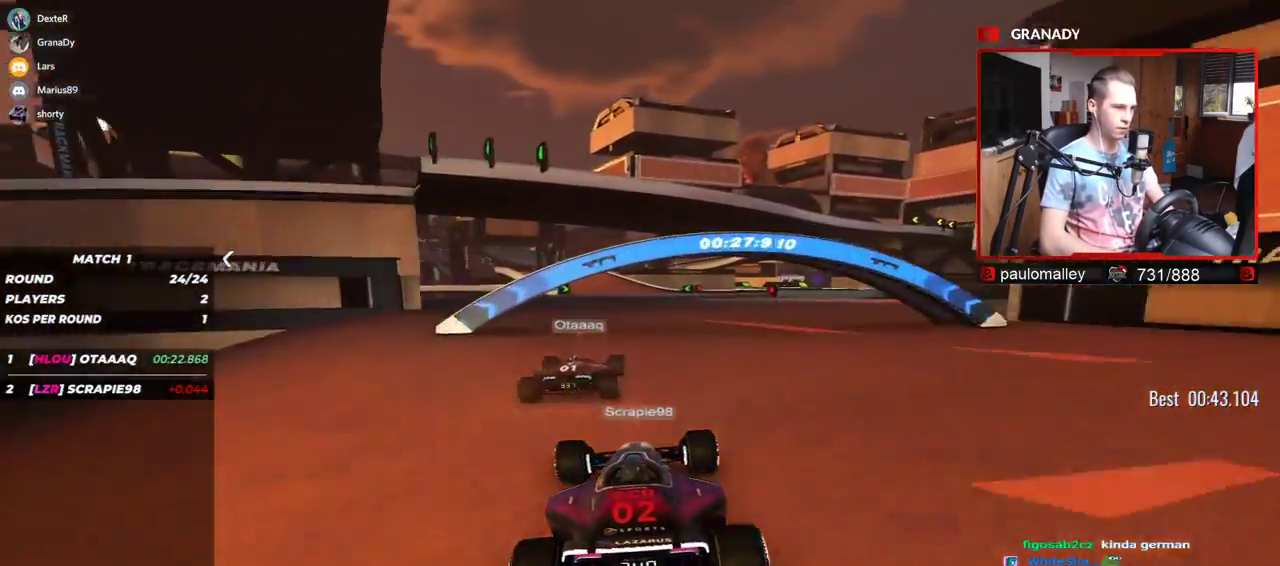
{"keys": ["left", "up"], "events": [[83, "right", "down"], [317, "right", "up"], [450, "left", "down"]]}
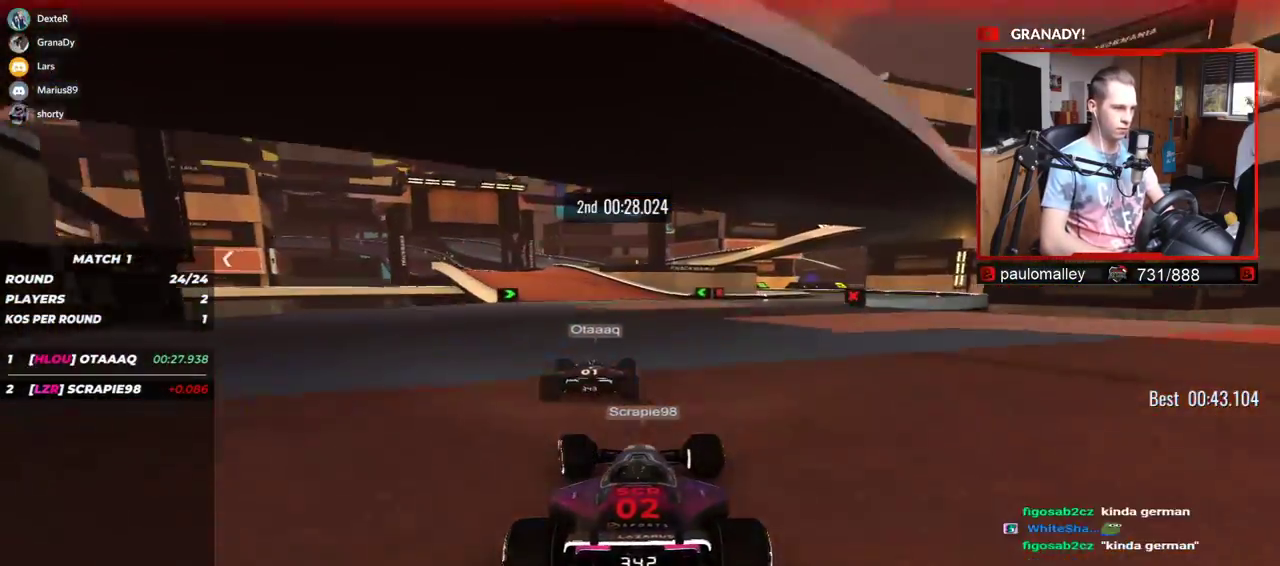
{"keys": ["left", "up"], "events": [[117, "left", "up"], [200, "left", "down"]]}